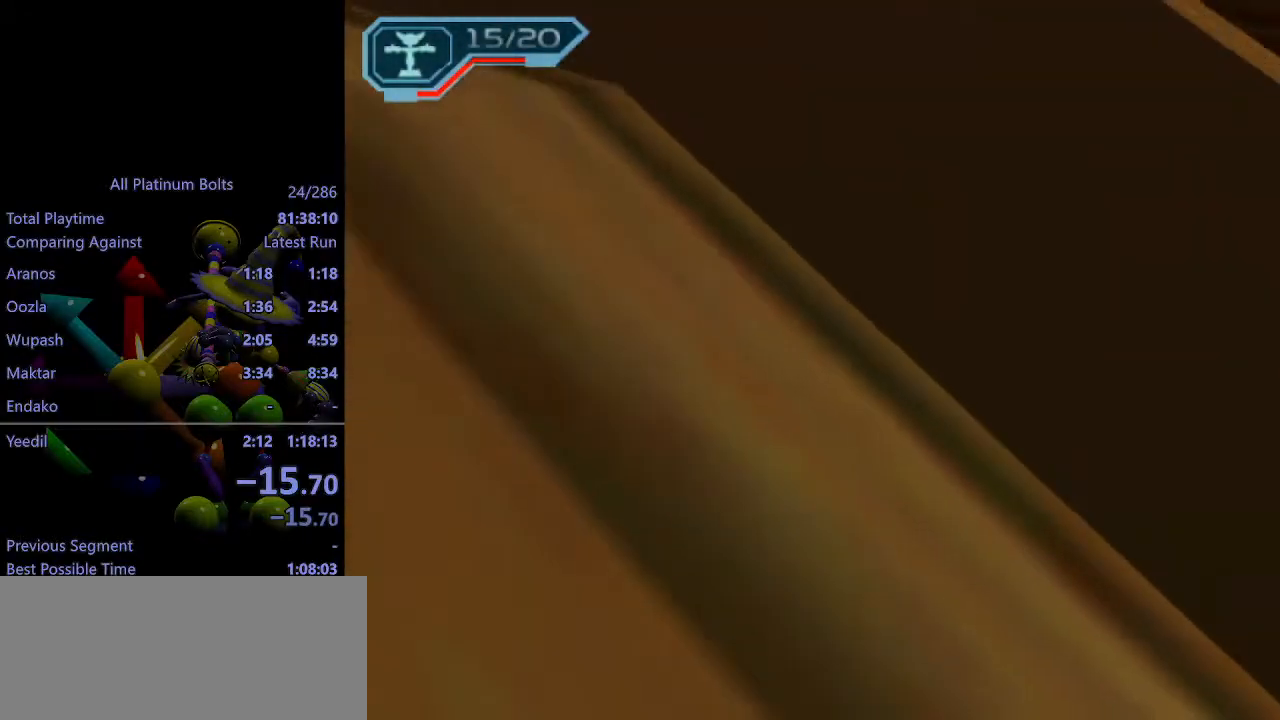
Gameplay with a controller (PlayStation layout); each line is a JSON object with the inputs held at the frame after it. "events" lists button and stick changes between this image and that frame as [ms after this image, input, new state], when the widget could be followed in between. Not read: L3 R3.
{"buttons": [], "left_stick": "up-right", "right_stick": "center", "events": [[450, "CROSS", "up"], [500, "left_stick", "up-right"]]}
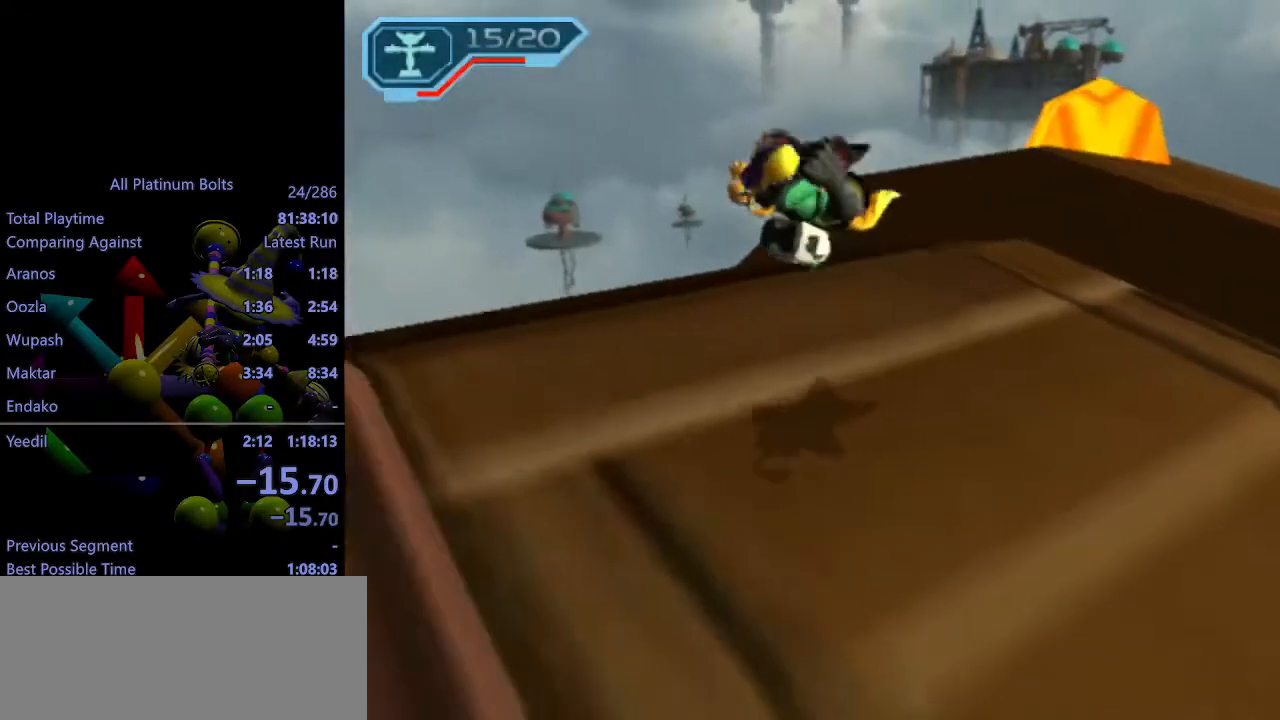
{"buttons": ["R2"], "left_stick": "up", "right_stick": "left", "events": [[50, "right_stick", "left"], [350, "left_stick", "up"], [367, "R2", "down"]]}
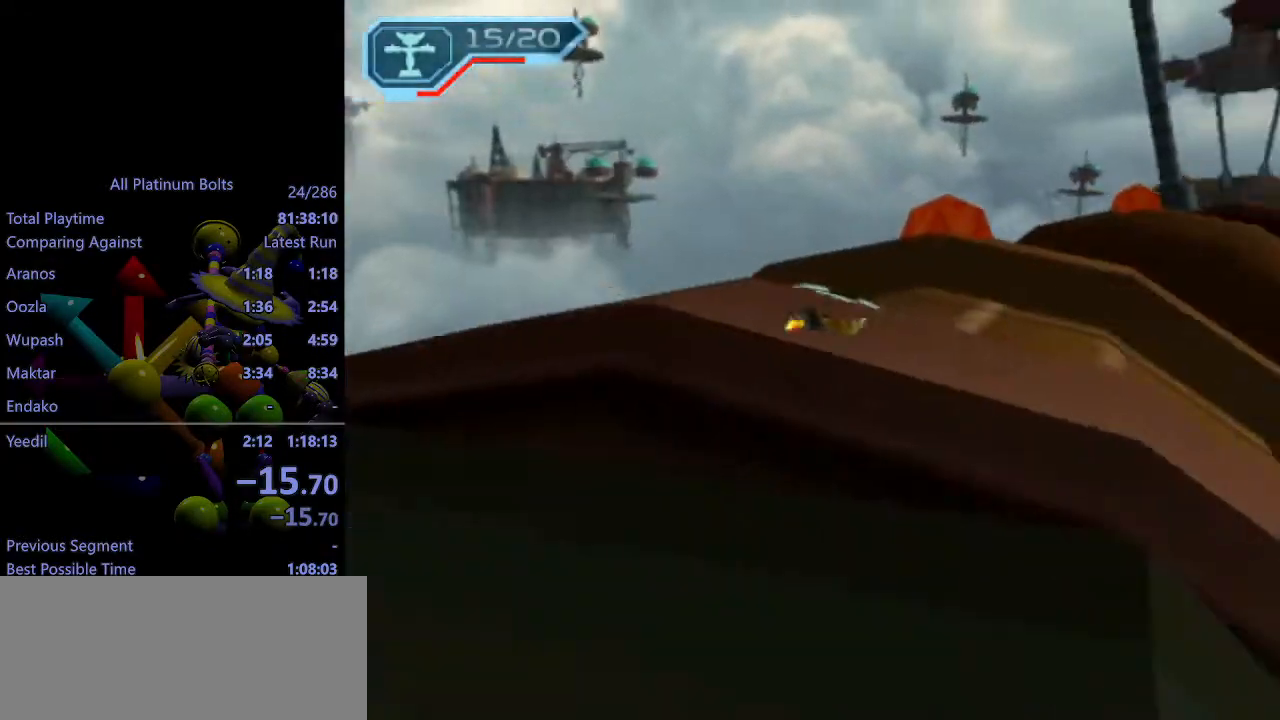
{"buttons": ["R2"], "left_stick": "up-left", "right_stick": "center", "events": [[33, "right_stick", "center"], [217, "right_stick", "left"], [350, "right_stick", "center"], [400, "left_stick", "up-left"]]}
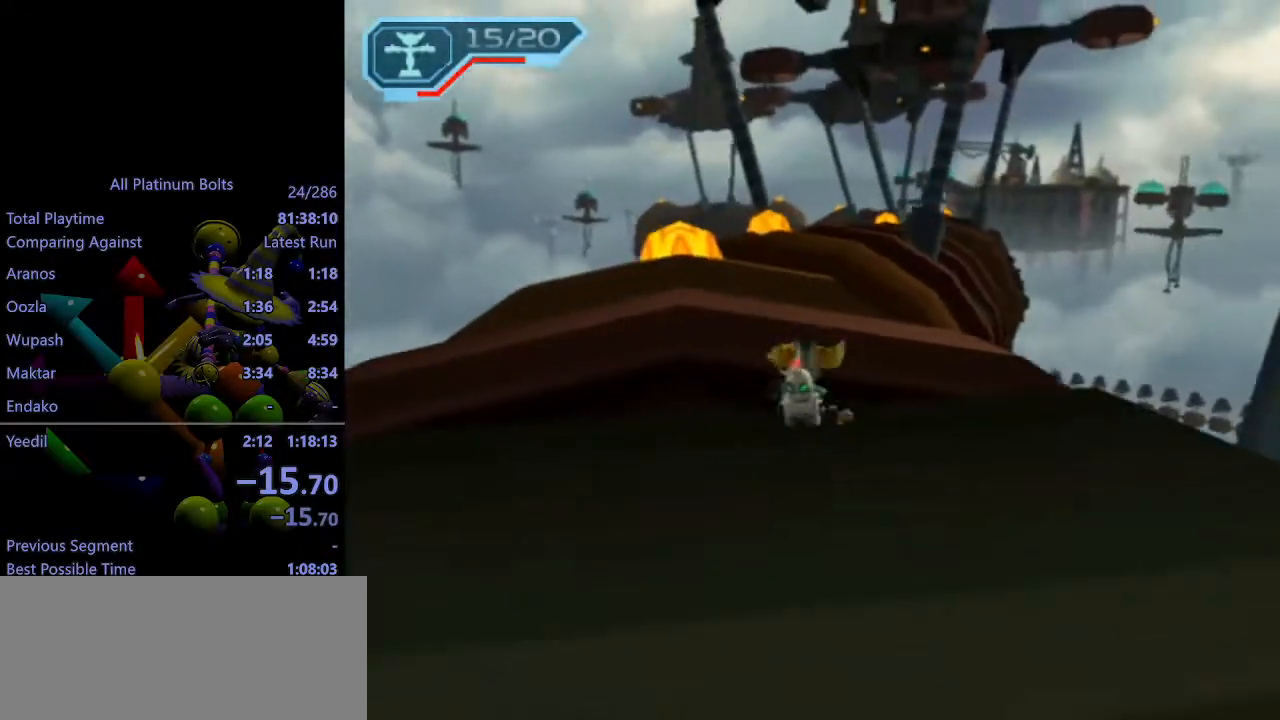
{"buttons": ["R2"], "left_stick": "center", "right_stick": "center", "events": [[400, "left_stick", "center"]]}
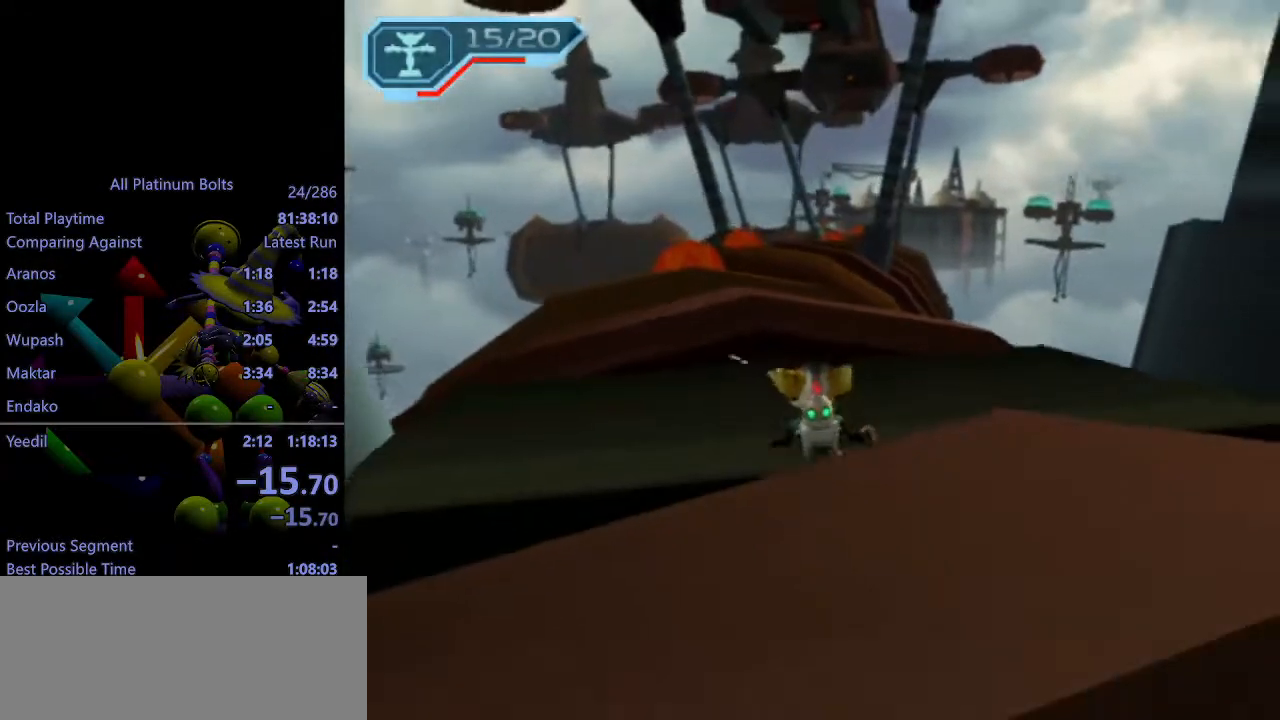
{"buttons": [], "left_stick": "up", "right_stick": "center", "events": [[167, "R1", "down"], [217, "R1", "up"], [233, "left_stick", "left"], [300, "R1", "down"], [367, "R1", "up"], [400, "R2", "up"], [467, "left_stick", "up"]]}
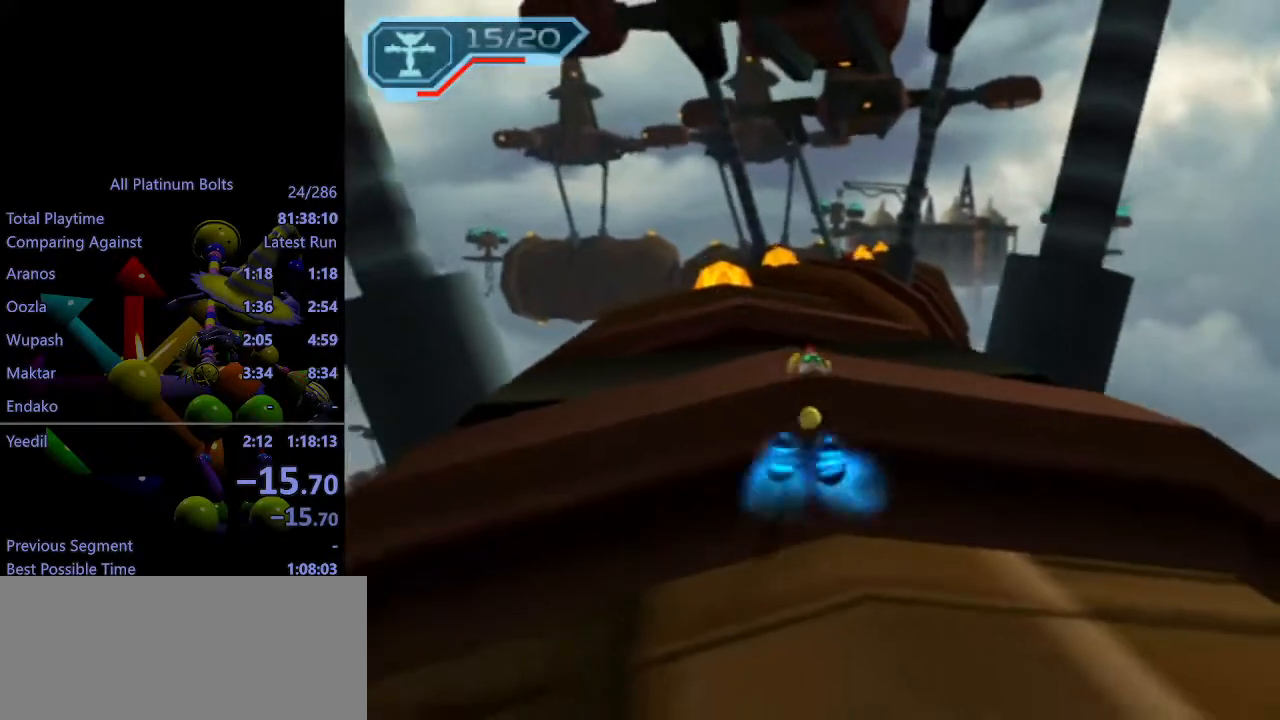
{"buttons": ["L1"], "left_stick": "center", "right_stick": "center", "events": [[283, "left_stick", "left"], [350, "left_stick", "center"], [417, "L1", "down"]]}
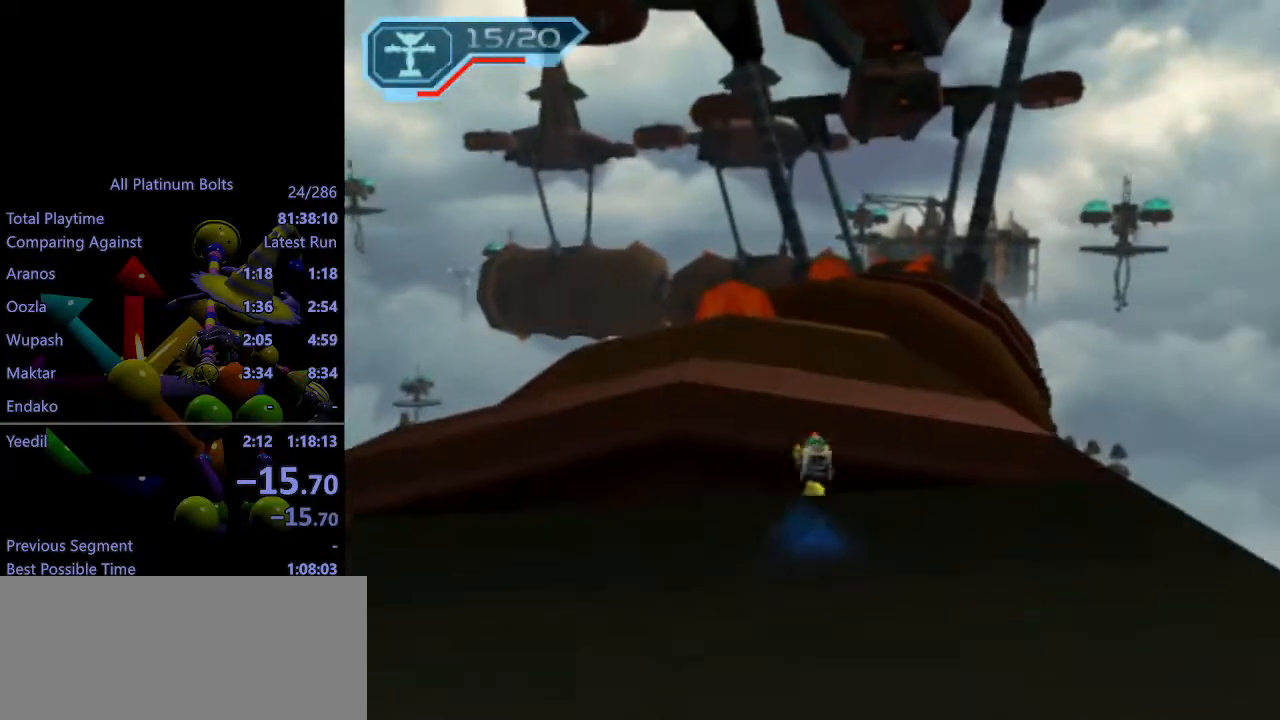
{"buttons": [], "left_stick": "center", "right_stick": "center", "events": [[417, "L1", "up"]]}
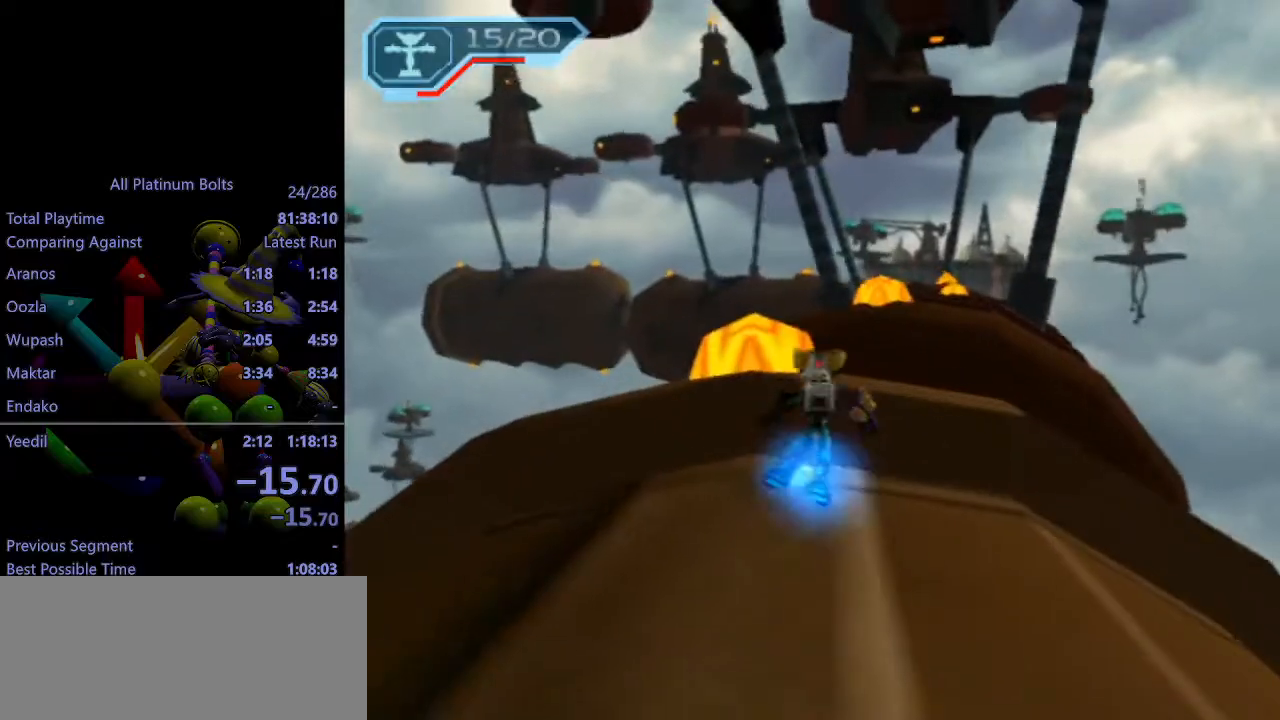
{"buttons": ["R2"], "left_stick": "down-right", "right_stick": "center", "events": [[17, "left_stick", "down-right"], [33, "R2", "down"], [33, "right_stick", "left"], [167, "right_stick", "center"], [300, "left_stick", "up"], [483, "left_stick", "down-right"]]}
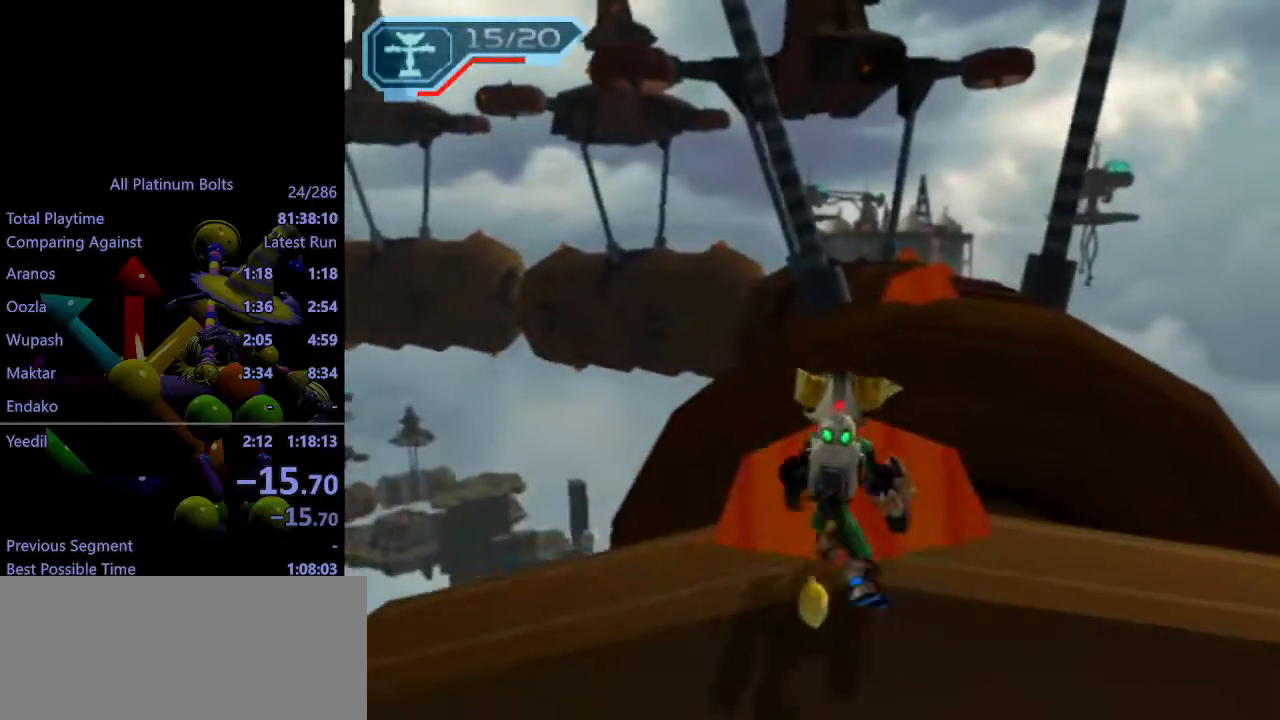
{"buttons": [], "left_stick": "up-right", "right_stick": "center", "events": [[283, "R1", "down"], [300, "left_stick", "up-right"], [333, "R1", "up"], [383, "R1", "down"], [483, "R2", "up"], [500, "R1", "up"]]}
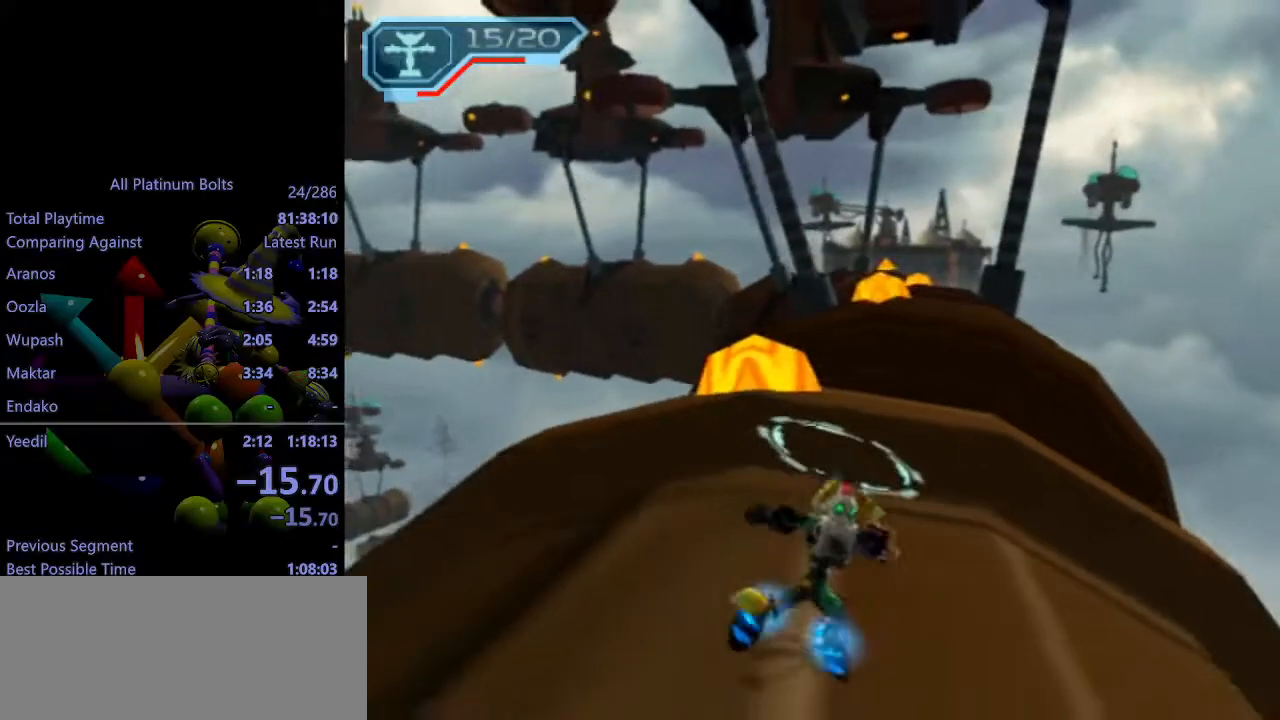
{"buttons": [], "left_stick": "up-right", "right_stick": "center", "events": [[300, "CIRCLE", "down"], [300, "L1", "down"], [433, "L1", "up"], [450, "CIRCLE", "up"]]}
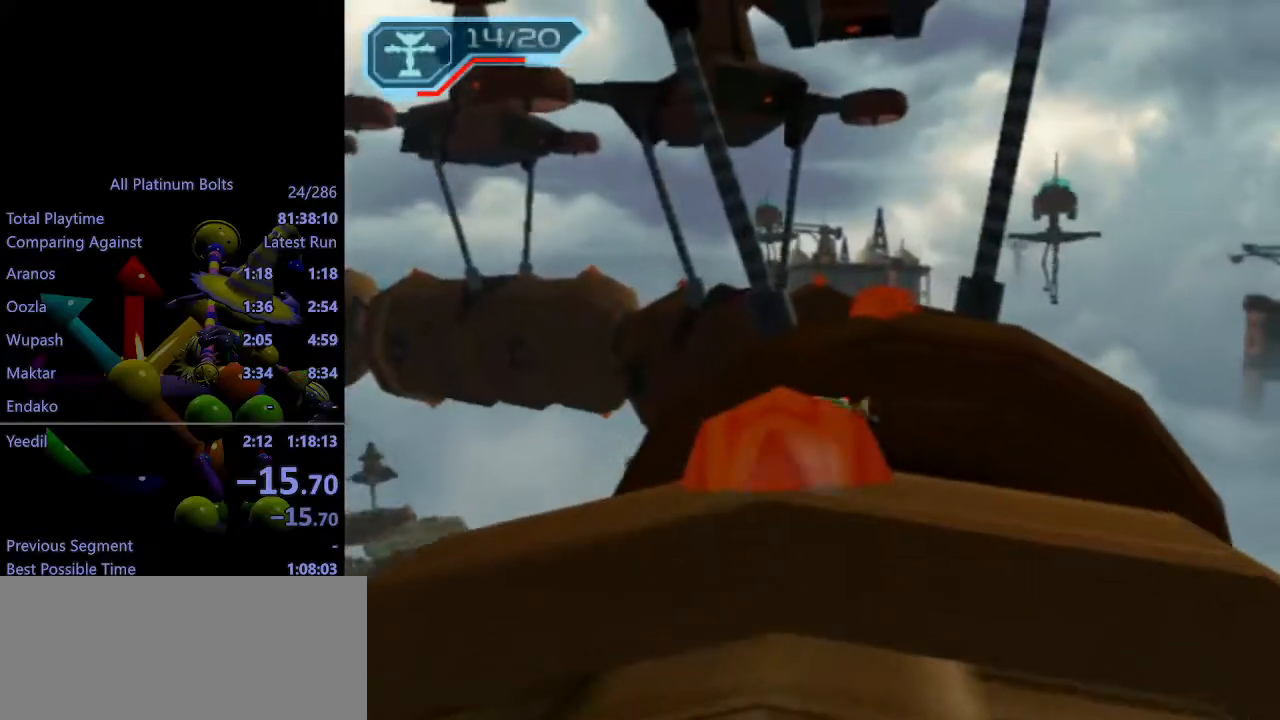
{"buttons": [], "left_stick": "up", "right_stick": "center", "events": [[100, "CROSS", "down"], [117, "R1", "down"], [250, "left_stick", "up"], [300, "CROSS", "up"], [300, "R1", "up"]]}
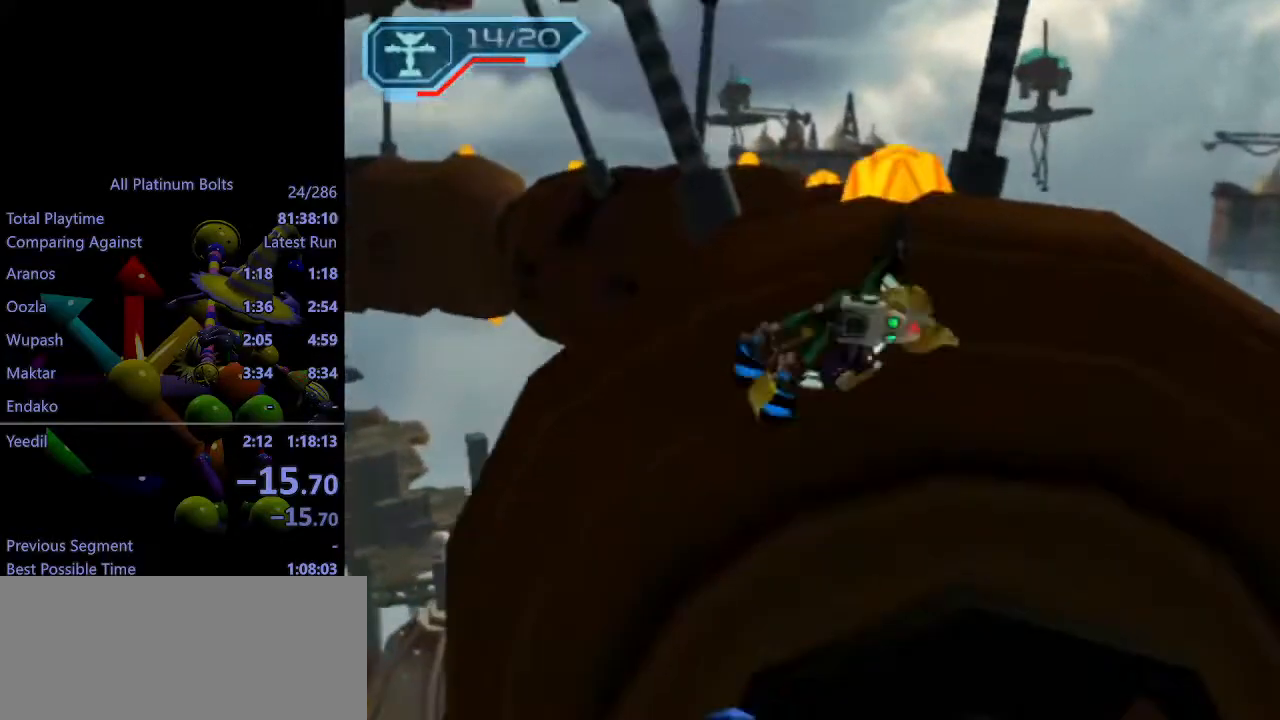
{"buttons": [], "left_stick": "up", "right_stick": "center", "events": [[317, "SQUARE", "down"], [400, "SQUARE", "up"]]}
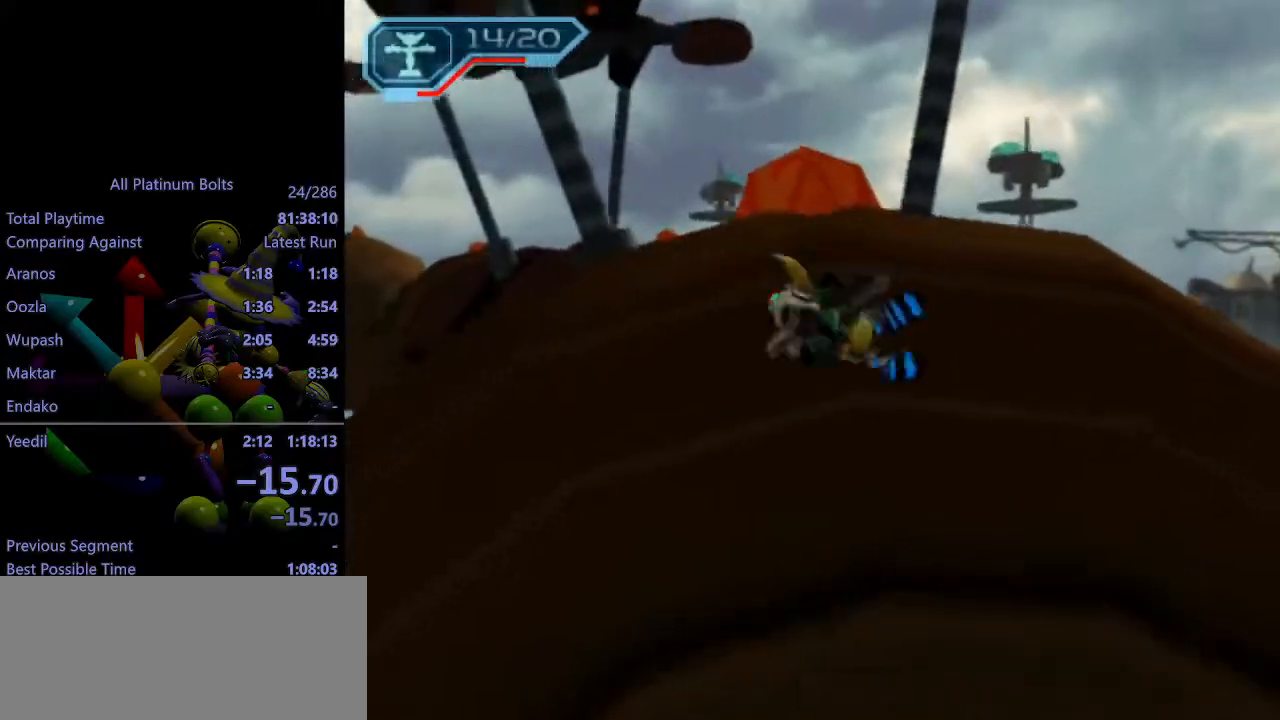
{"buttons": [], "left_stick": "up-left", "right_stick": "center", "events": [[500, "left_stick", "up-left"]]}
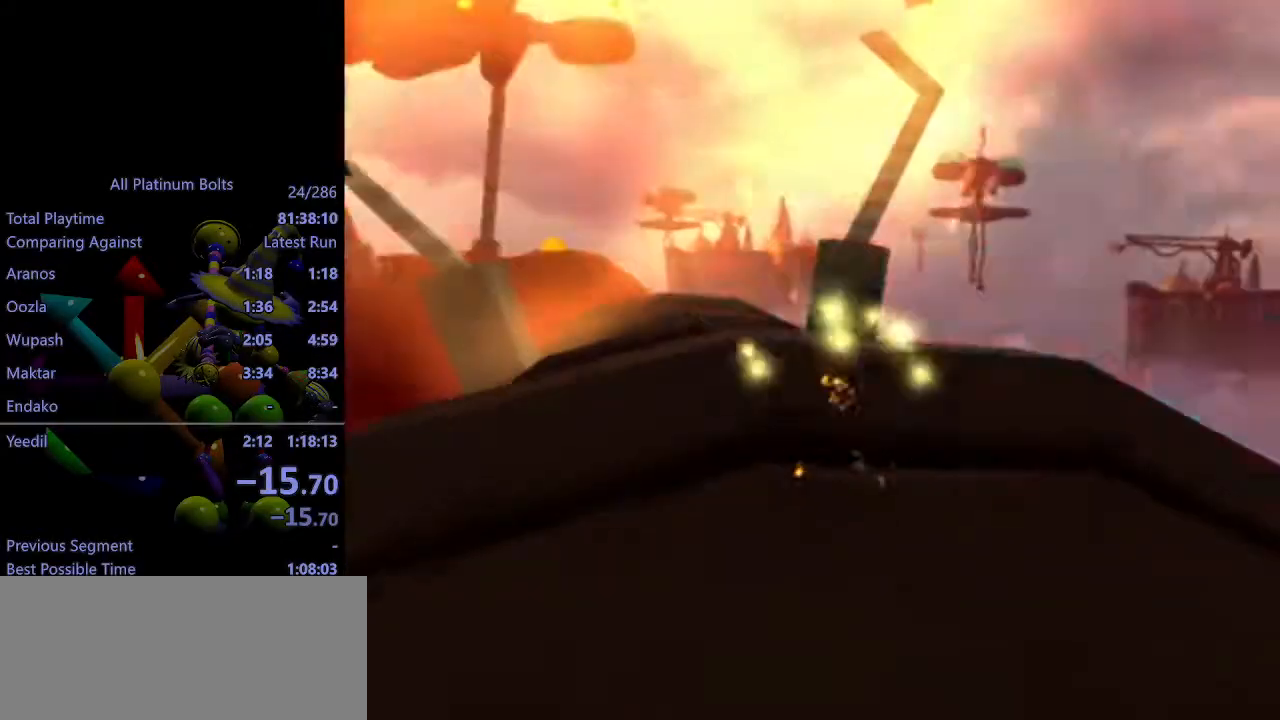
{"buttons": [], "left_stick": "up-left", "right_stick": "center", "events": [[50, "CROSS", "down"], [50, "R1", "down"], [100, "CROSS", "up"], [133, "R1", "up"], [200, "R1", "down"], [300, "R1", "up"], [317, "R1", "down"], [400, "R1", "up"]]}
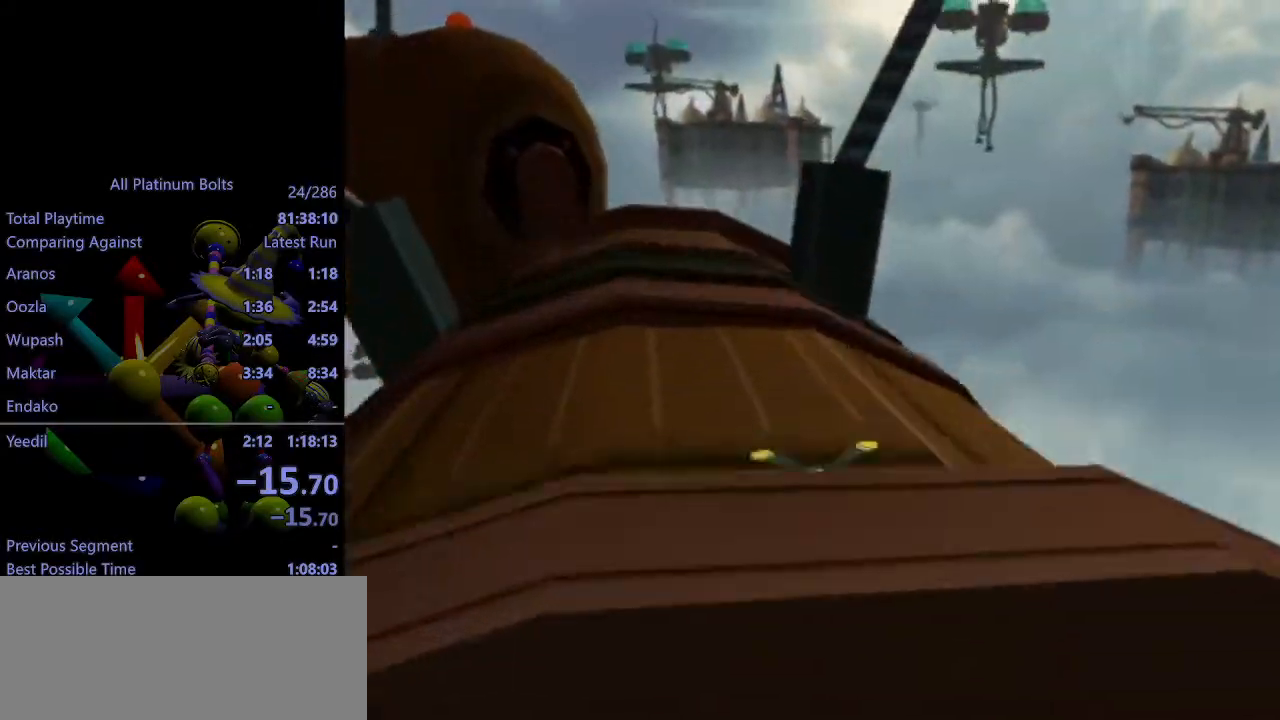
{"buttons": ["CROSS", "R1"], "left_stick": "up-left", "right_stick": "up", "events": [[17, "R1", "down"], [100, "R1", "up"], [150, "R1", "down"], [333, "right_stick", "up"], [483, "CROSS", "down"]]}
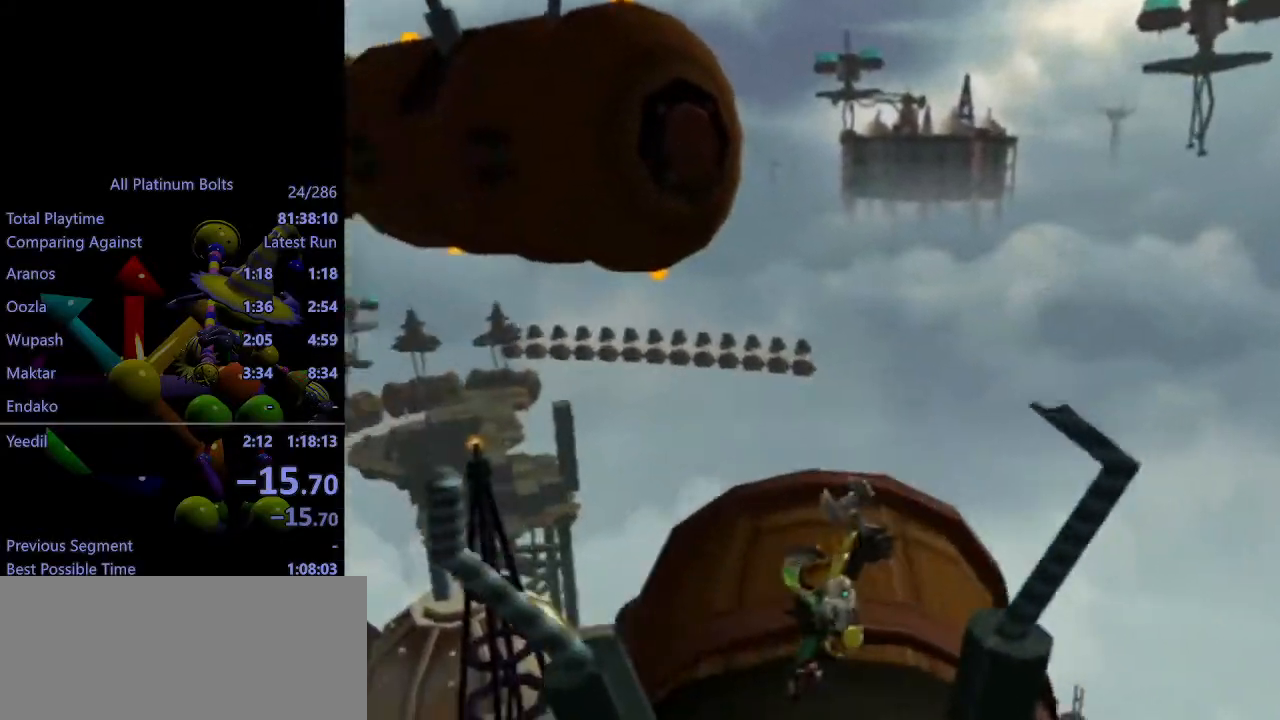
{"buttons": ["CROSS", "R1"], "left_stick": "center", "right_stick": "up", "events": [[50, "left_stick", "center"]]}
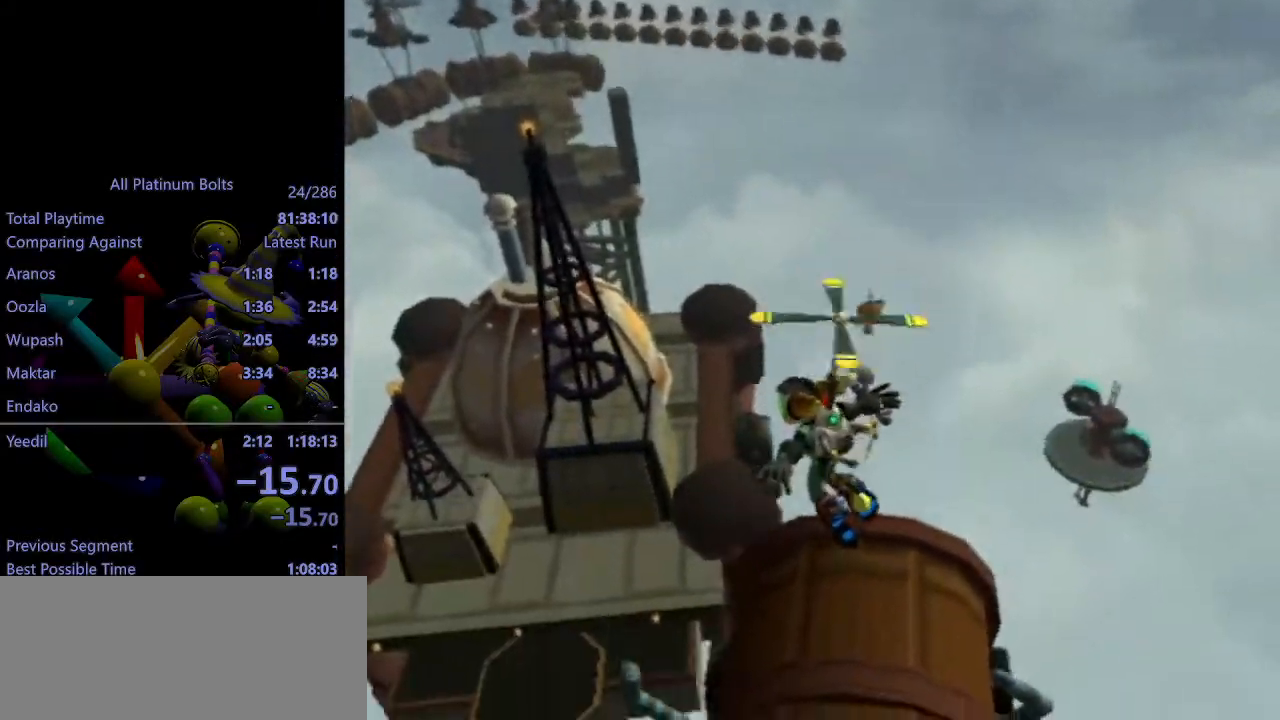
{"buttons": ["CROSS"], "left_stick": "up-left", "right_stick": "up", "events": [[50, "left_stick", "left"], [217, "R1", "up"], [333, "left_stick", "up-left"]]}
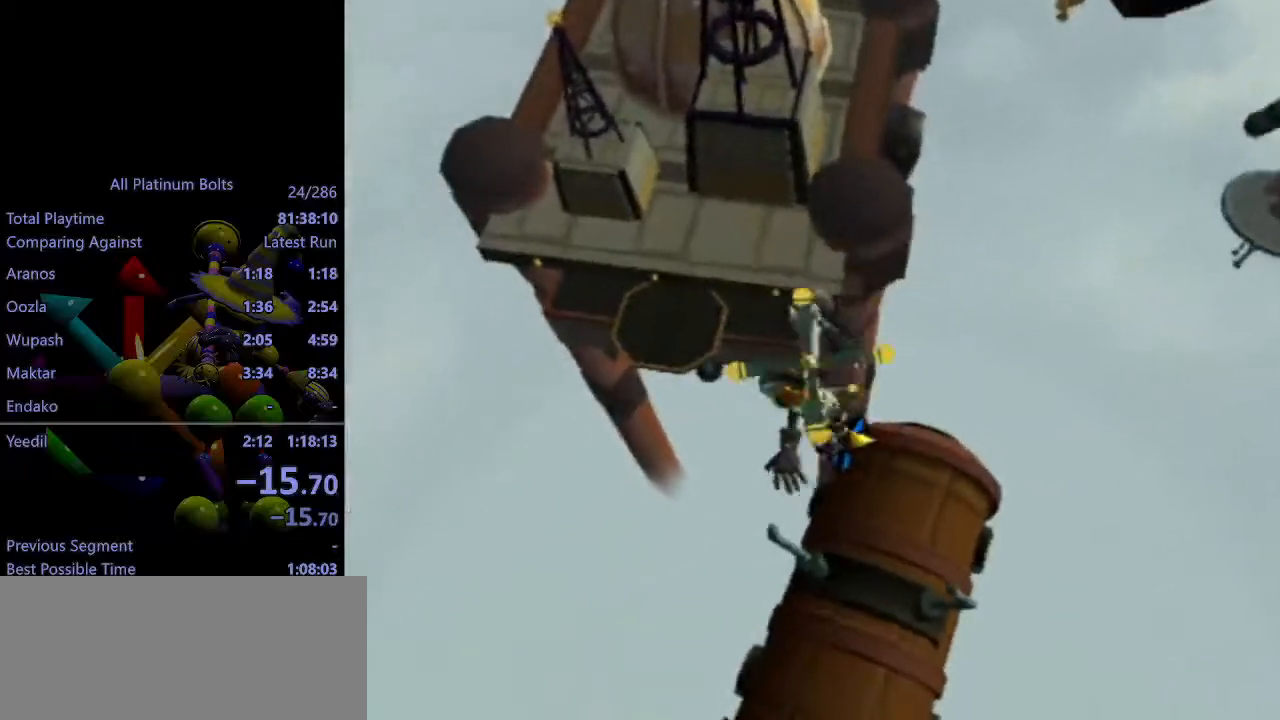
{"buttons": [], "left_stick": "up", "right_stick": "center", "events": [[267, "CROSS", "up"], [350, "left_stick", "up"], [467, "right_stick", "center"]]}
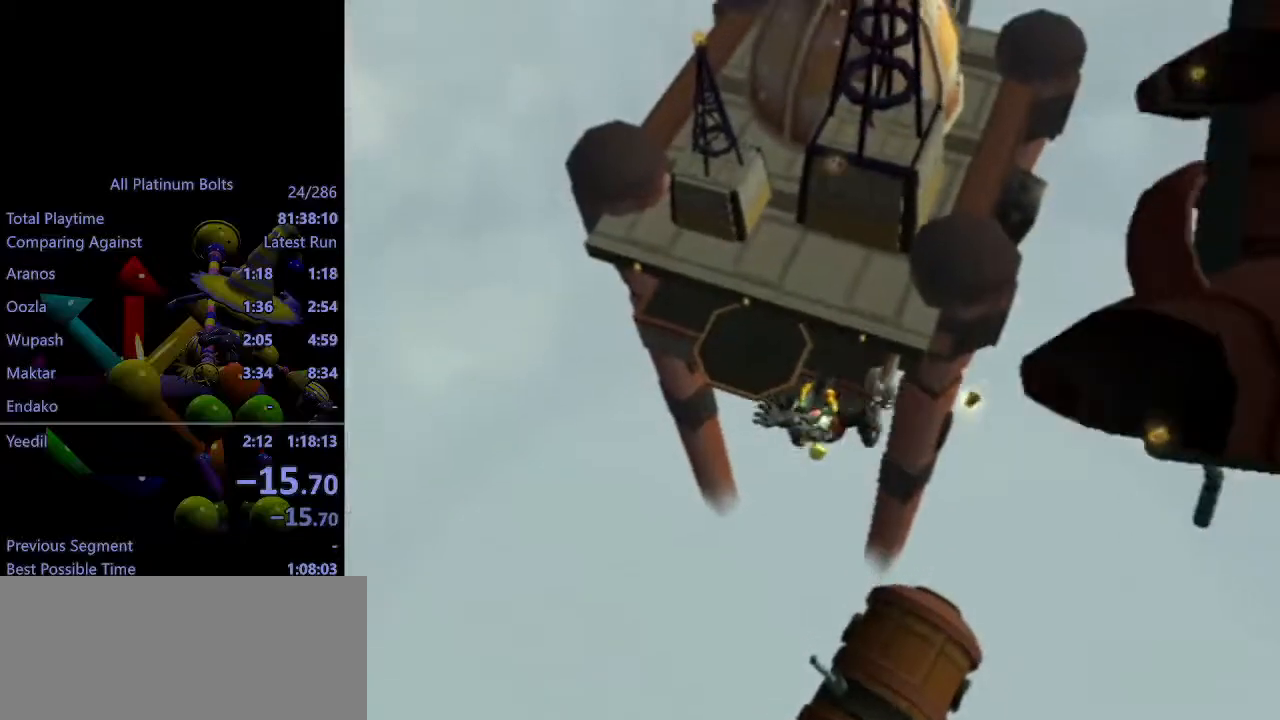
{"buttons": [], "left_stick": "up-left", "right_stick": "center", "events": [[467, "left_stick", "up-left"]]}
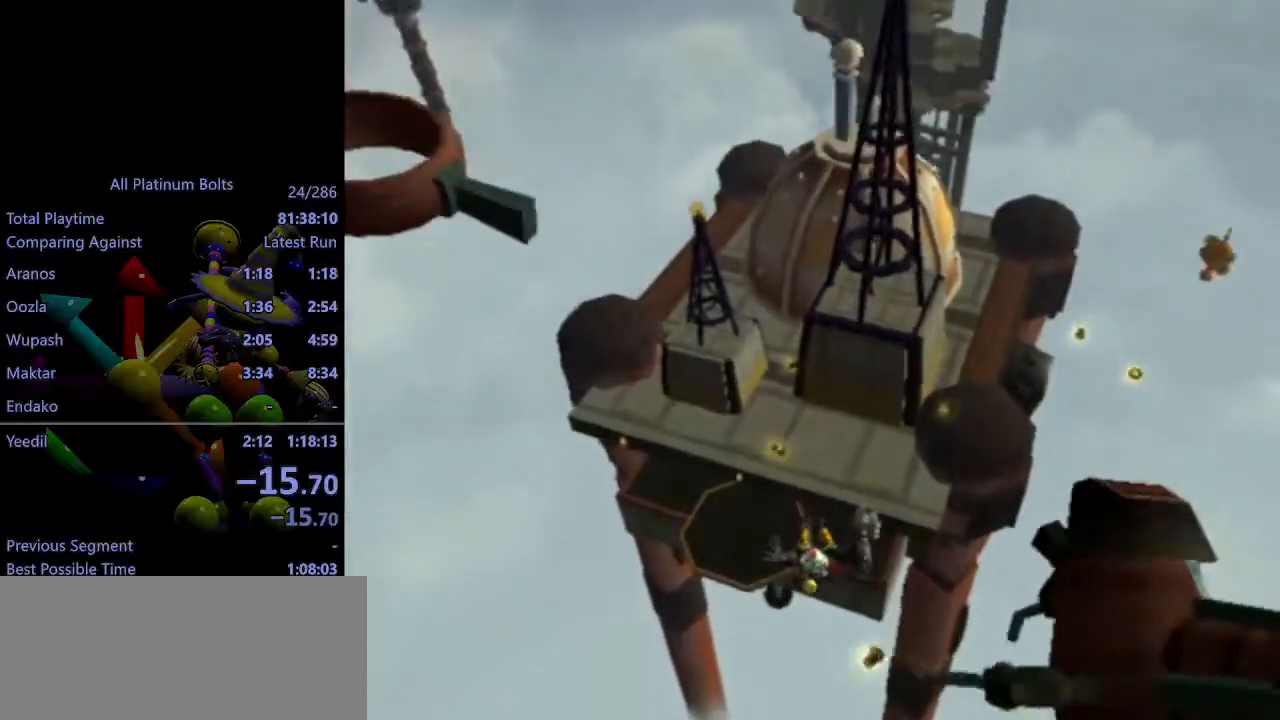
{"buttons": ["CIRCLE"], "left_stick": "up-left", "right_stick": "center", "events": [[83, "CROSS", "down"], [267, "CROSS", "up"], [450, "CIRCLE", "down"]]}
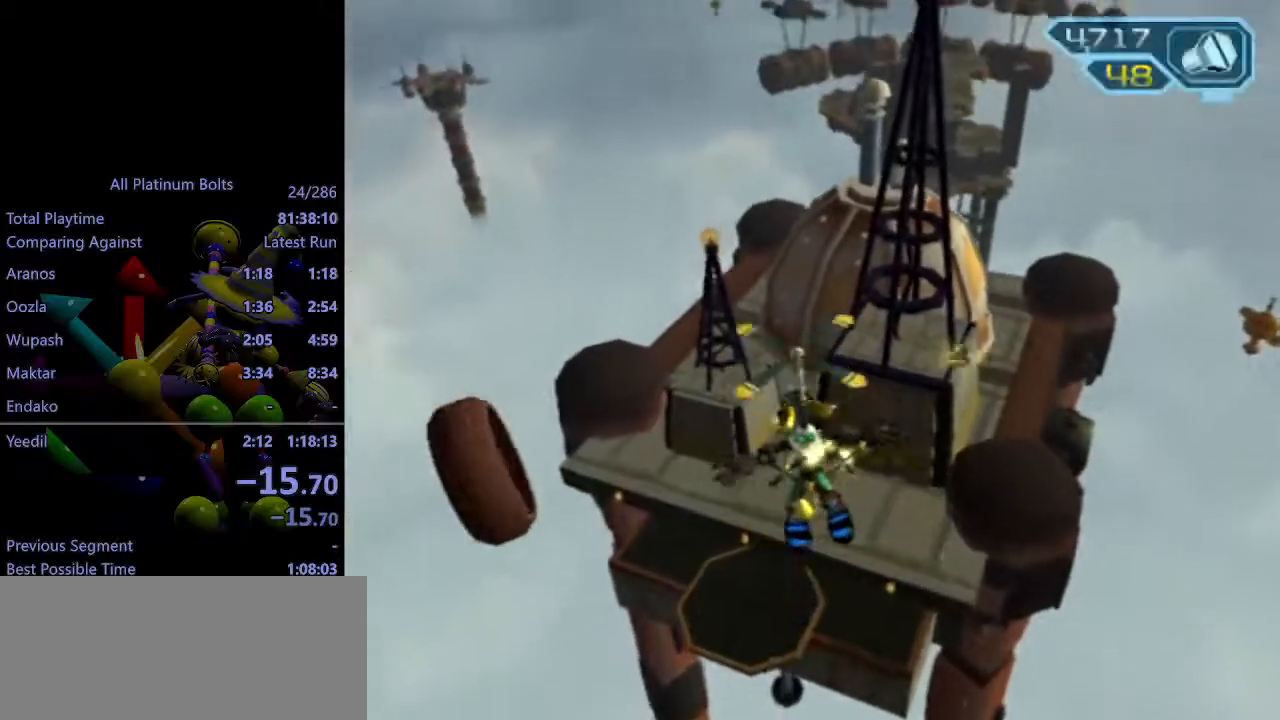
{"buttons": [], "left_stick": "up-left", "right_stick": "center", "events": [[33, "CIRCLE", "up"]]}
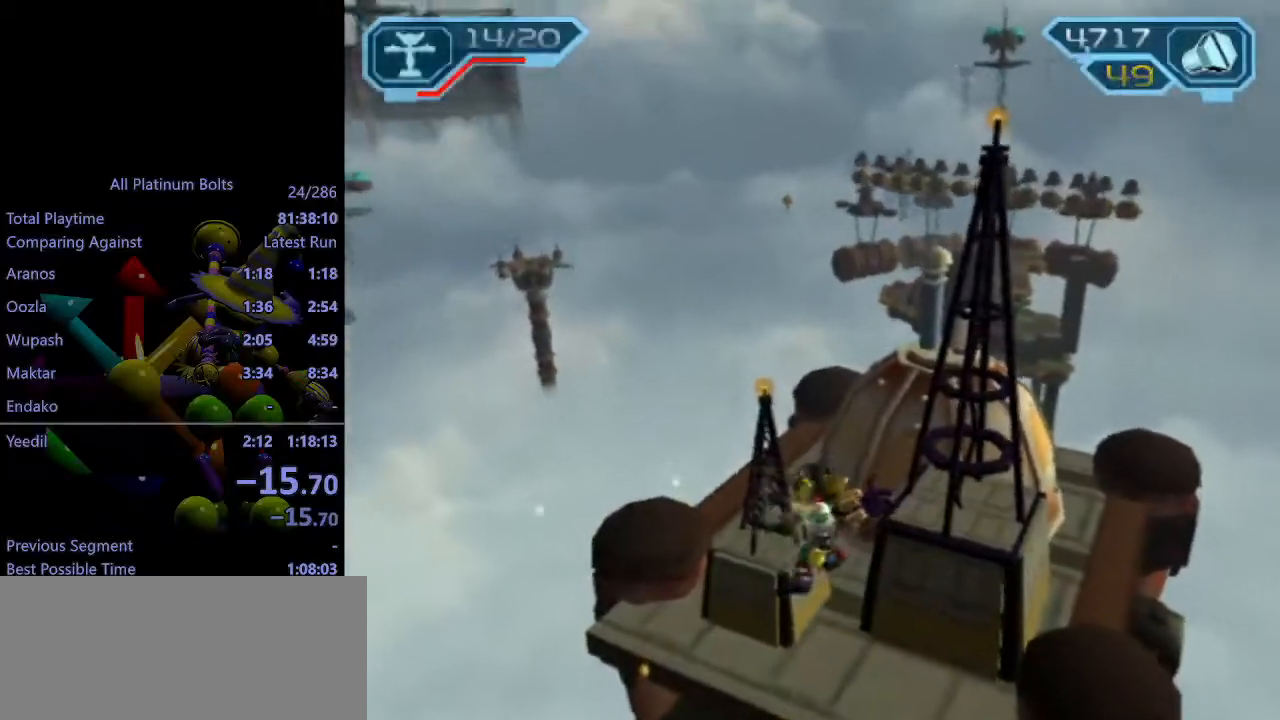
{"buttons": [], "left_stick": "up-left", "right_stick": "center", "events": [[333, "CROSS", "down"], [500, "CROSS", "up"]]}
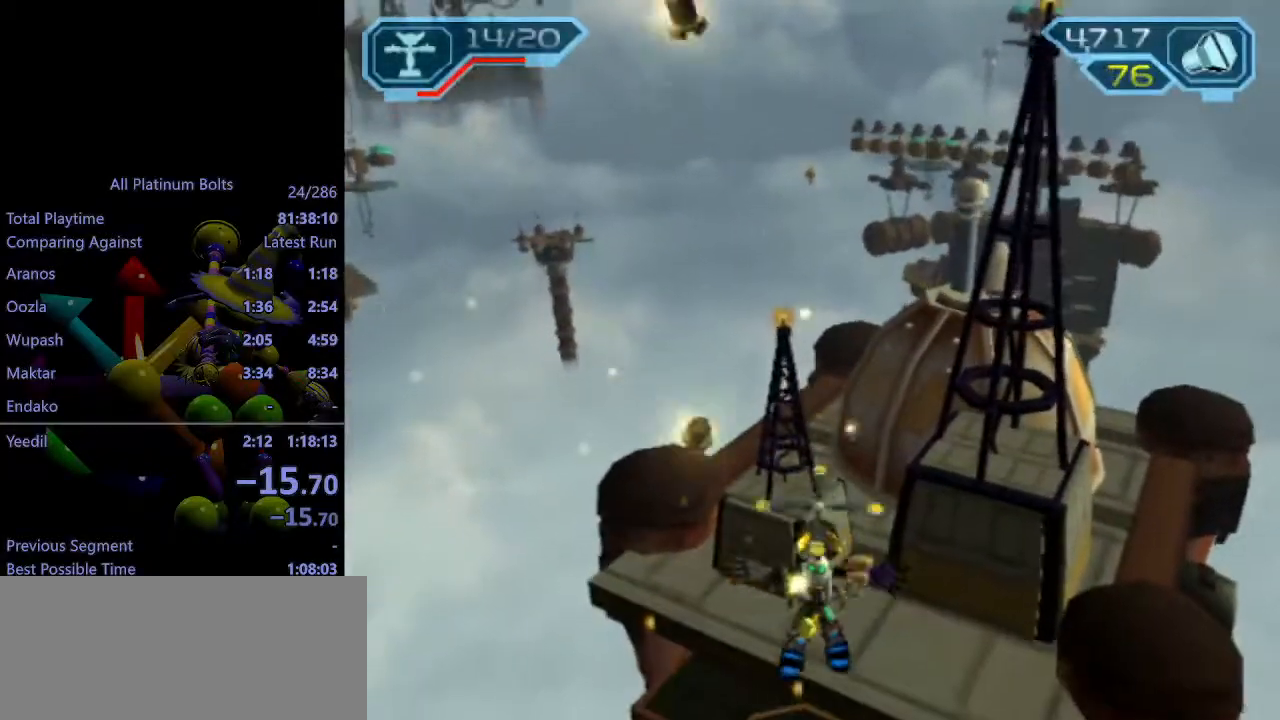
{"buttons": [], "left_stick": "up-left", "right_stick": "up", "events": [[467, "right_stick", "up"]]}
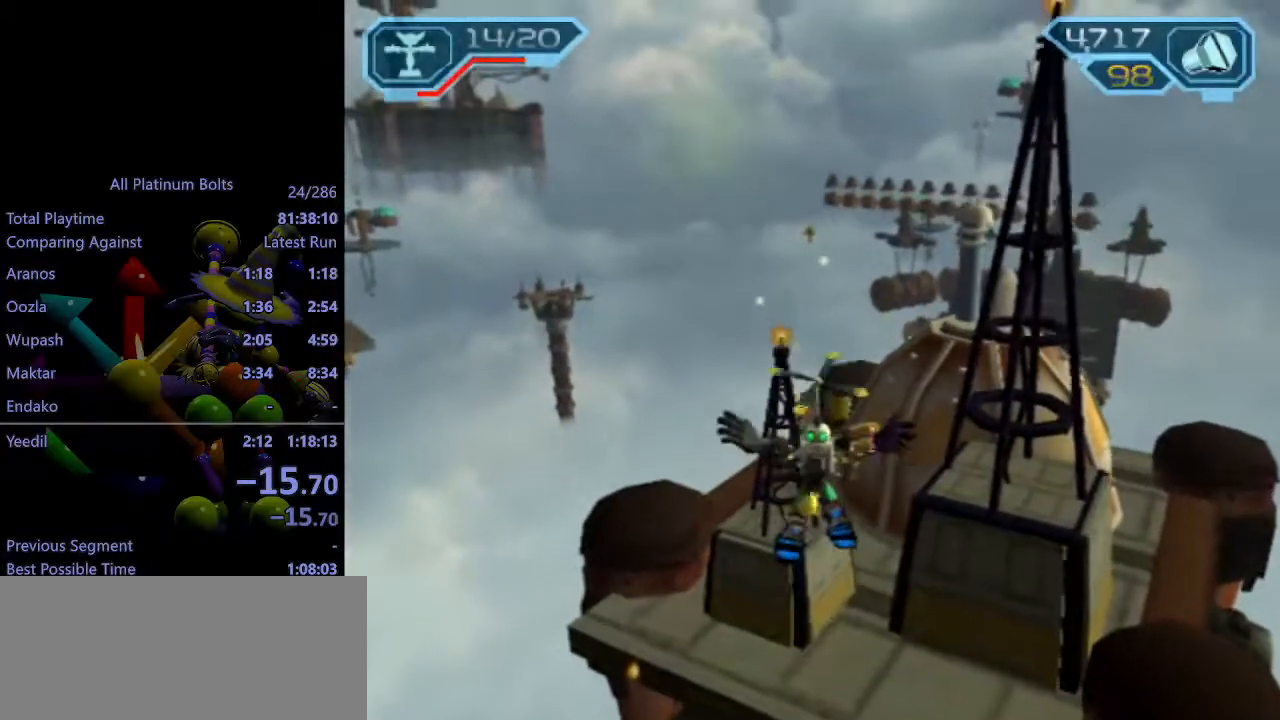
{"buttons": [], "left_stick": "up-left", "right_stick": "up", "events": []}
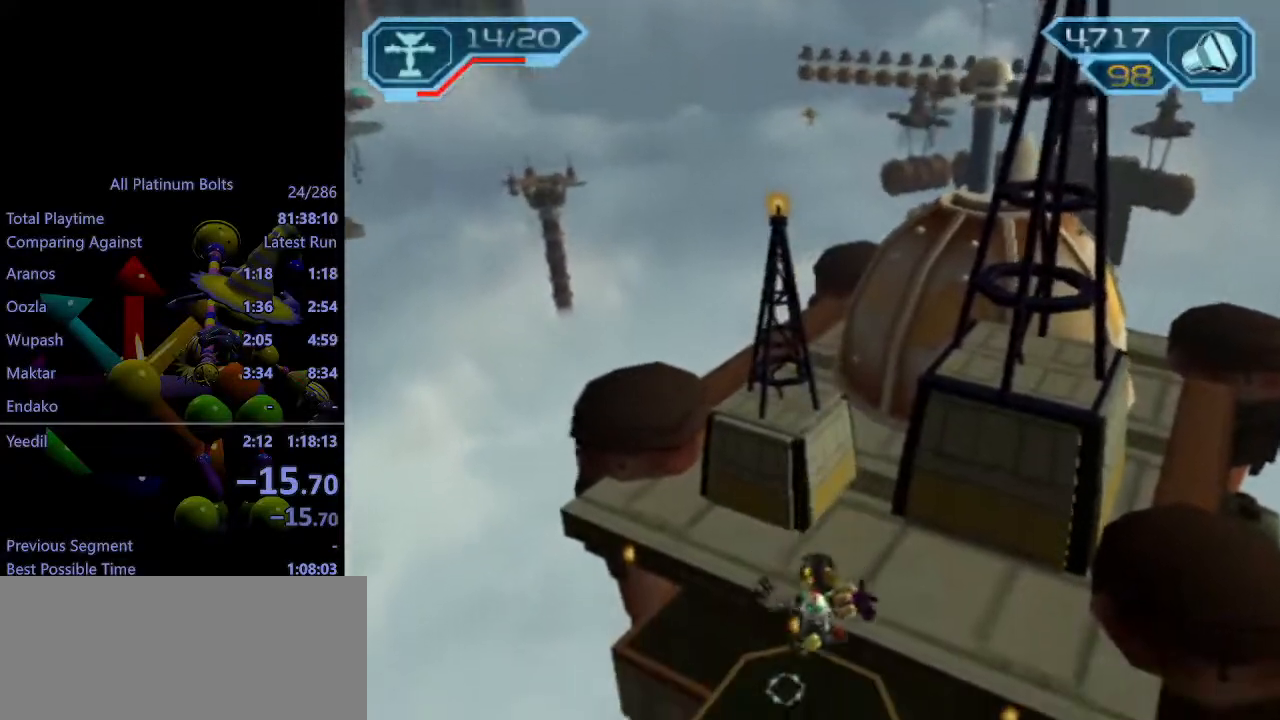
{"buttons": [], "left_stick": "up-left", "right_stick": "up", "events": [[117, "CROSS", "down"], [367, "CROSS", "up"]]}
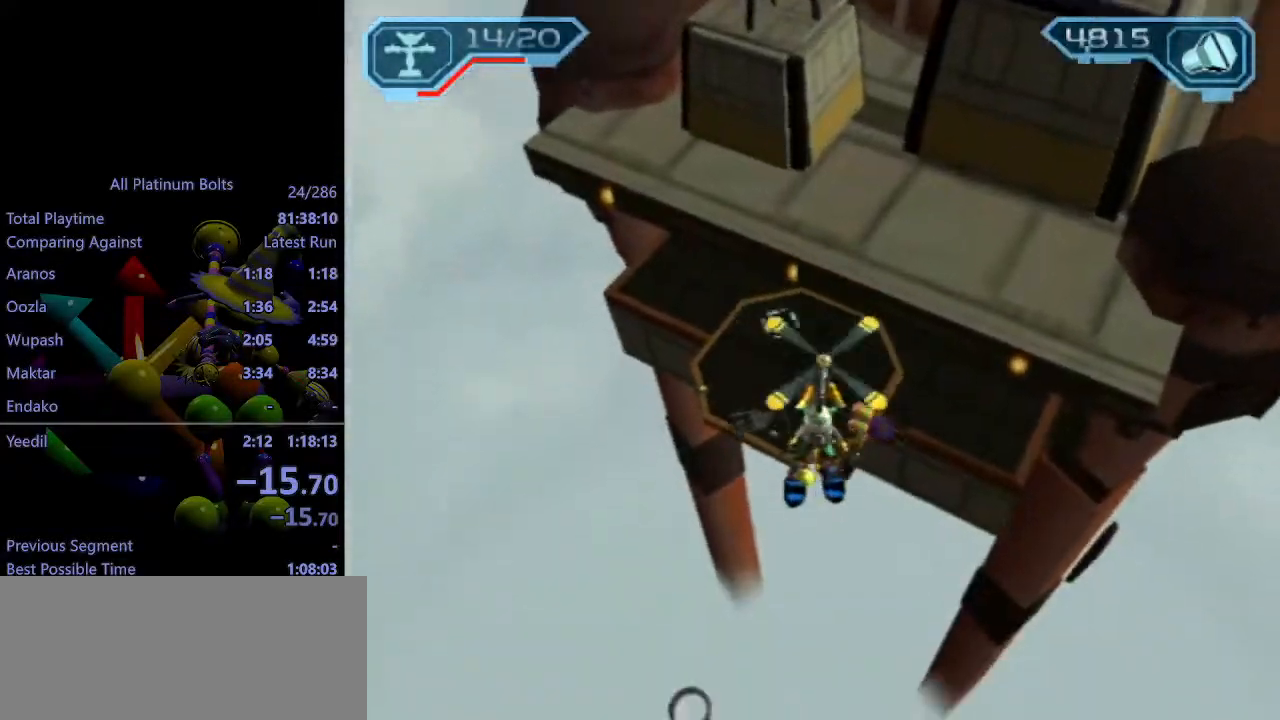
{"buttons": [], "left_stick": "up-left", "right_stick": "up", "events": []}
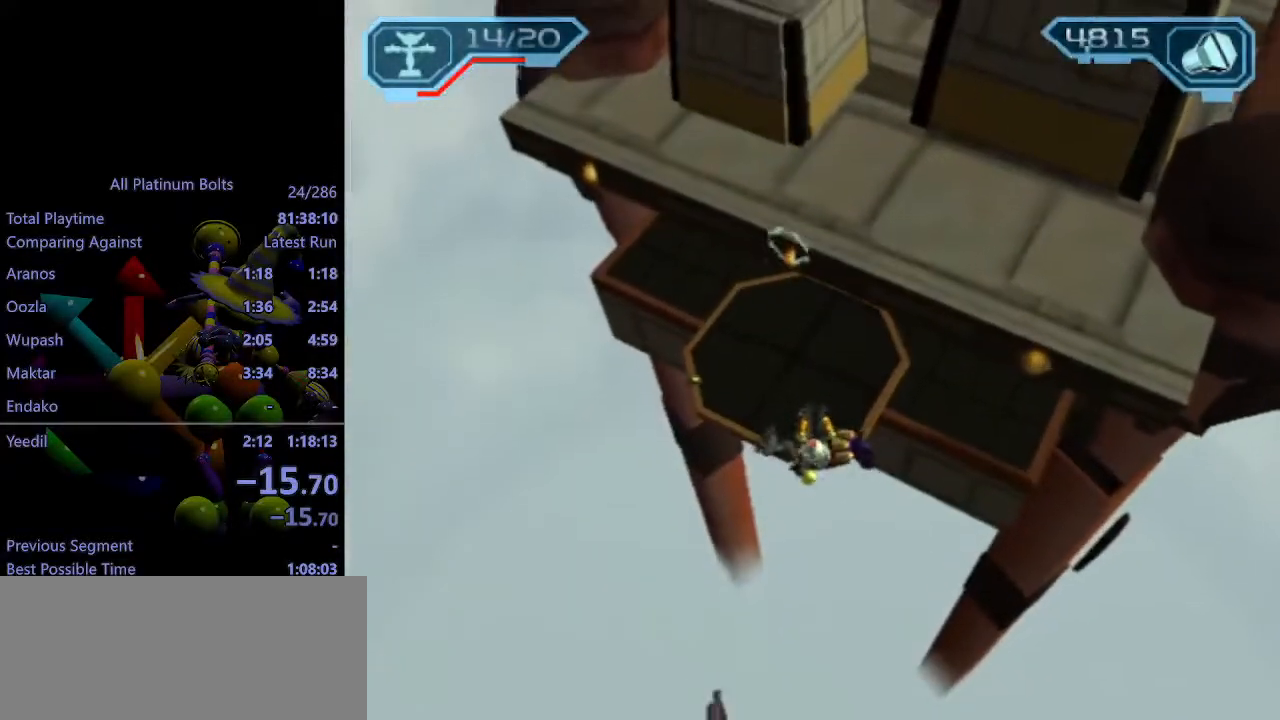
{"buttons": [], "left_stick": "up-left", "right_stick": "up", "events": []}
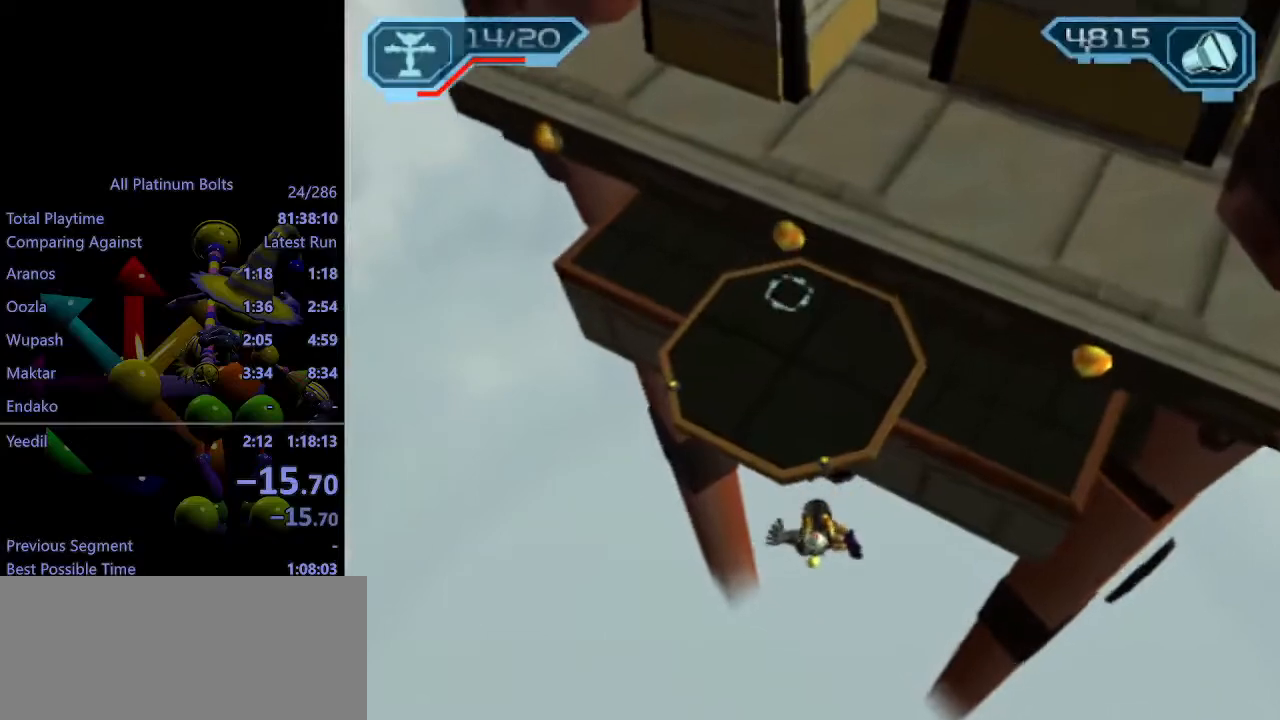
{"buttons": [], "left_stick": "up-left", "right_stick": "center", "events": [[17, "CROSS", "down"], [233, "CROSS", "up"], [333, "right_stick", "center"]]}
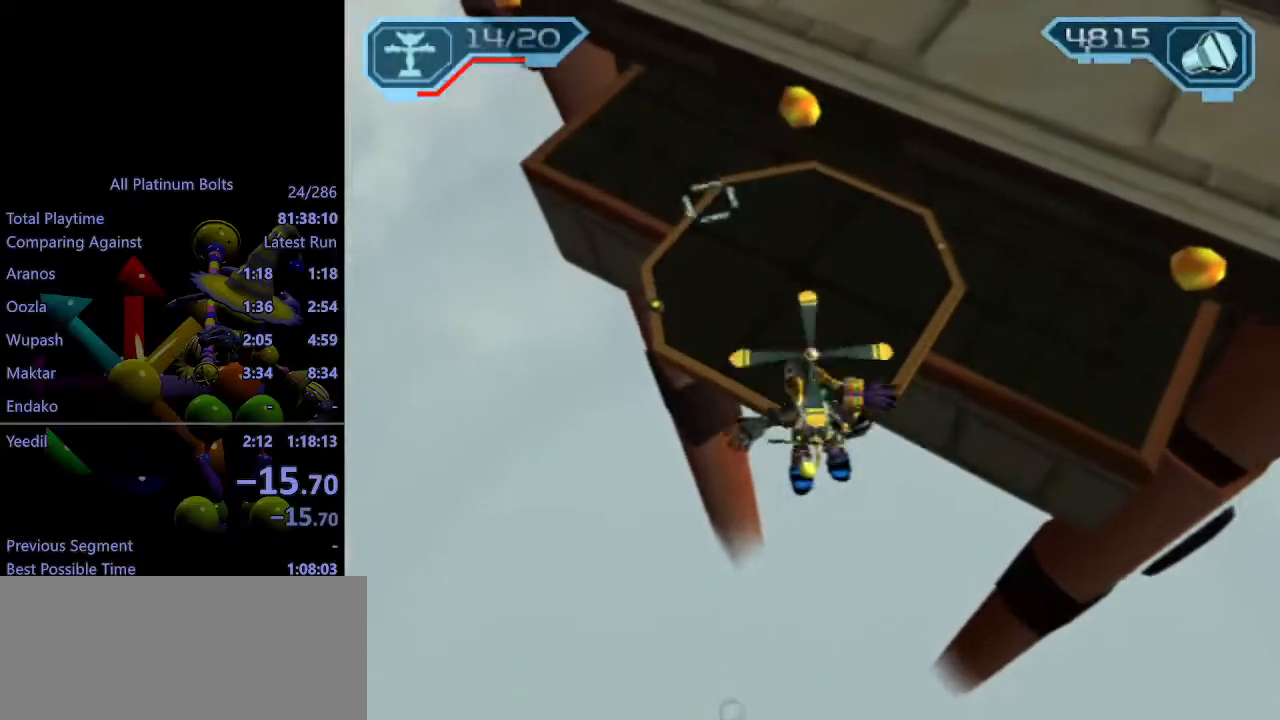
{"buttons": [], "left_stick": "up-left", "right_stick": "left", "events": [[367, "right_stick", "left"]]}
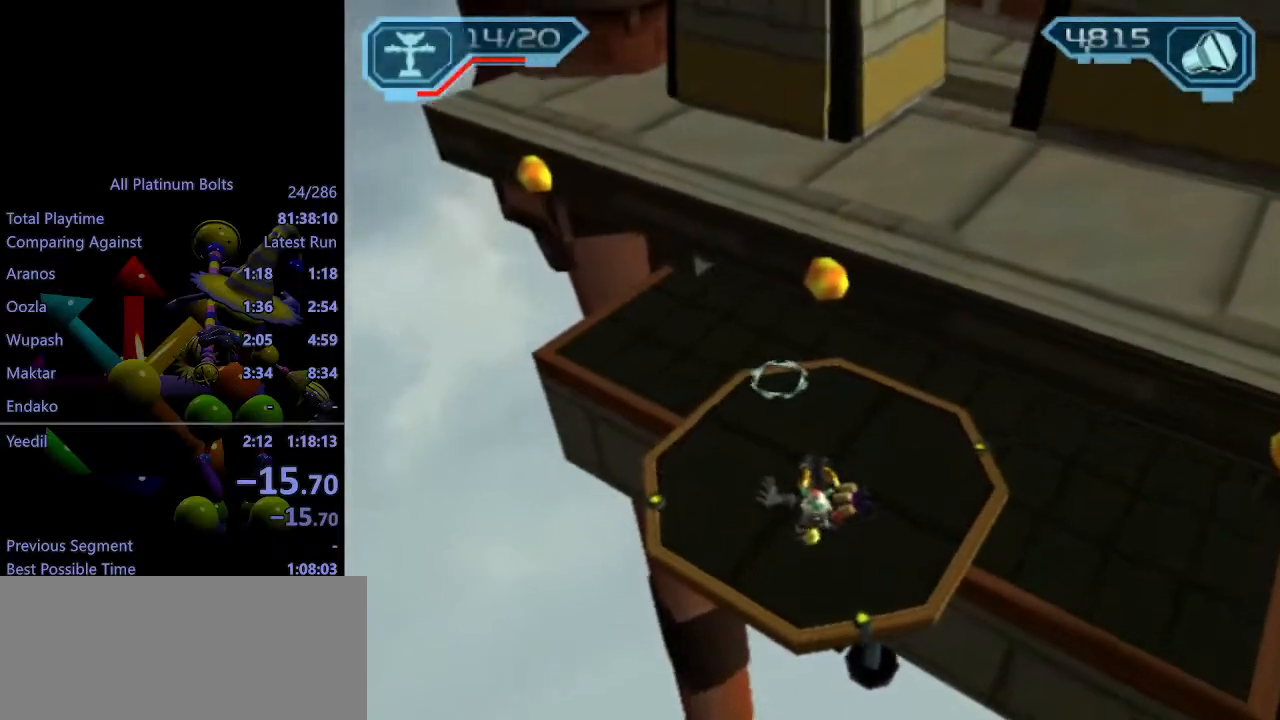
{"buttons": [], "left_stick": "up-left", "right_stick": "center", "events": [[167, "right_stick", "center"], [333, "CROSS", "down"], [417, "CROSS", "up"]]}
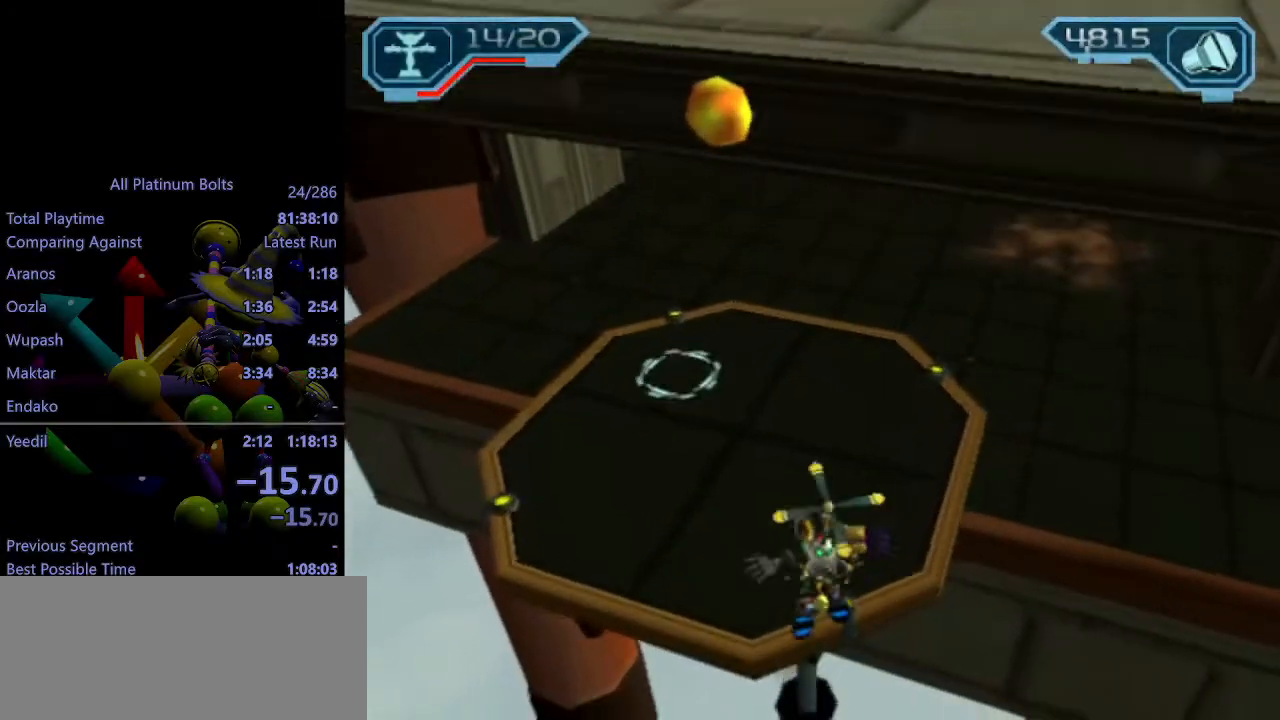
{"buttons": [], "left_stick": "up-left", "right_stick": "left", "events": [[117, "right_stick", "left"]]}